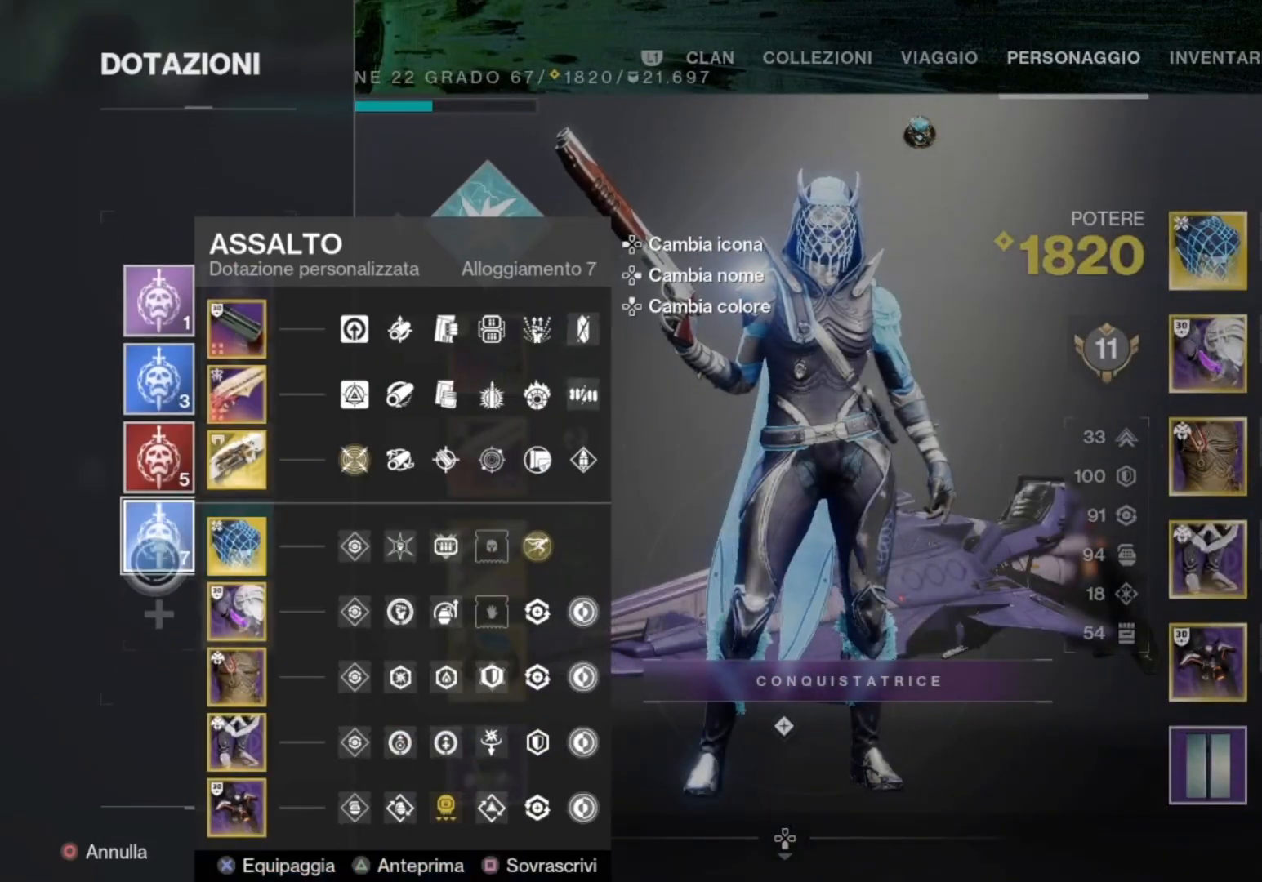
Gameplay with a controller (PlayStation layout); each line is a JSON object with the inputs held at the frame after it. "events" lists button and stick changes between this image and that frame as [ms after this image, input, new state], when the widget could be followed in between.
{"buttons": ["SQUARE"], "left_stick": "center", "right_stick": "center", "events": [[233, "left_stick", "up-left"], [300, "left_stick", "center"]]}
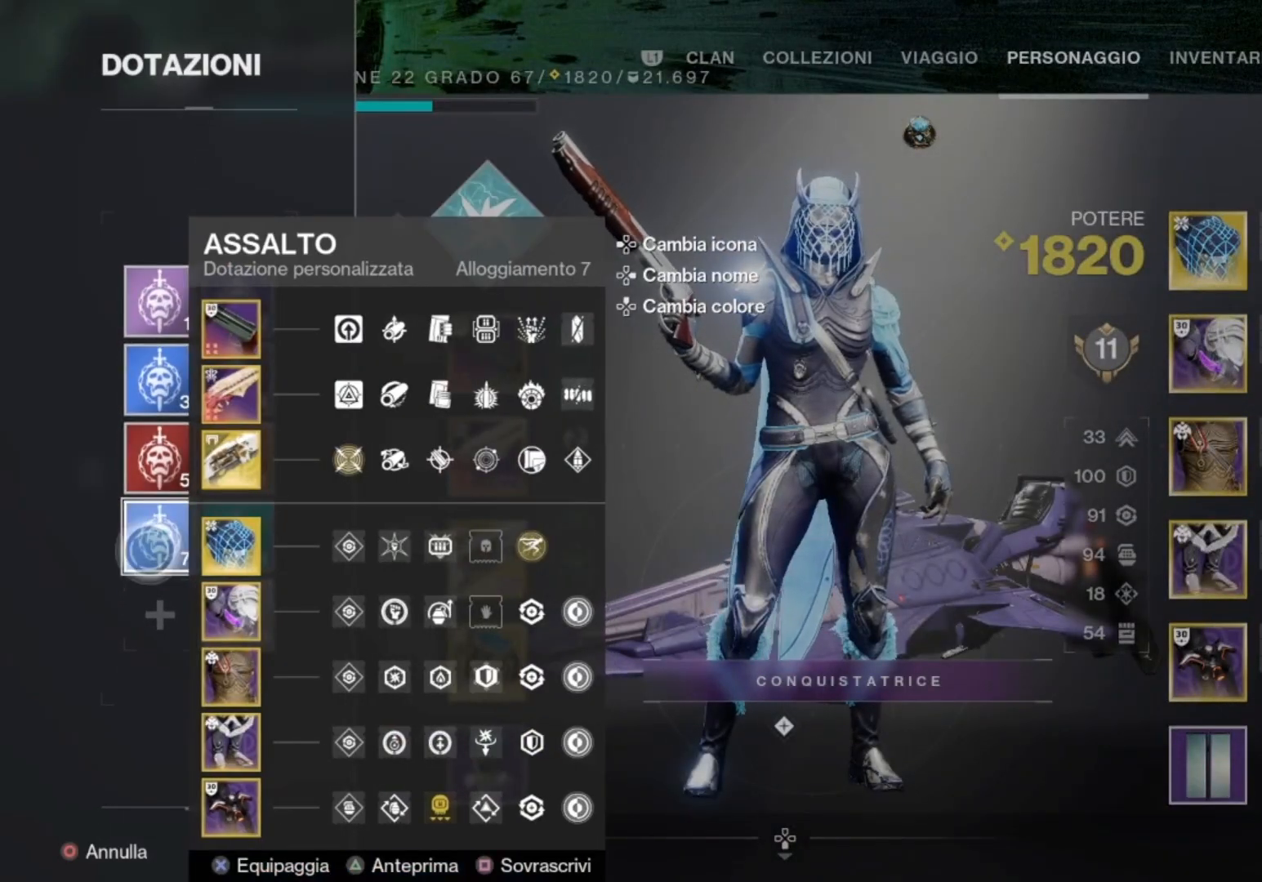
{"buttons": [], "left_stick": "center", "right_stick": "center", "events": [[100, "SQUARE", "up"], [133, "SQUARE", "down"], [200, "SQUARE", "up"]]}
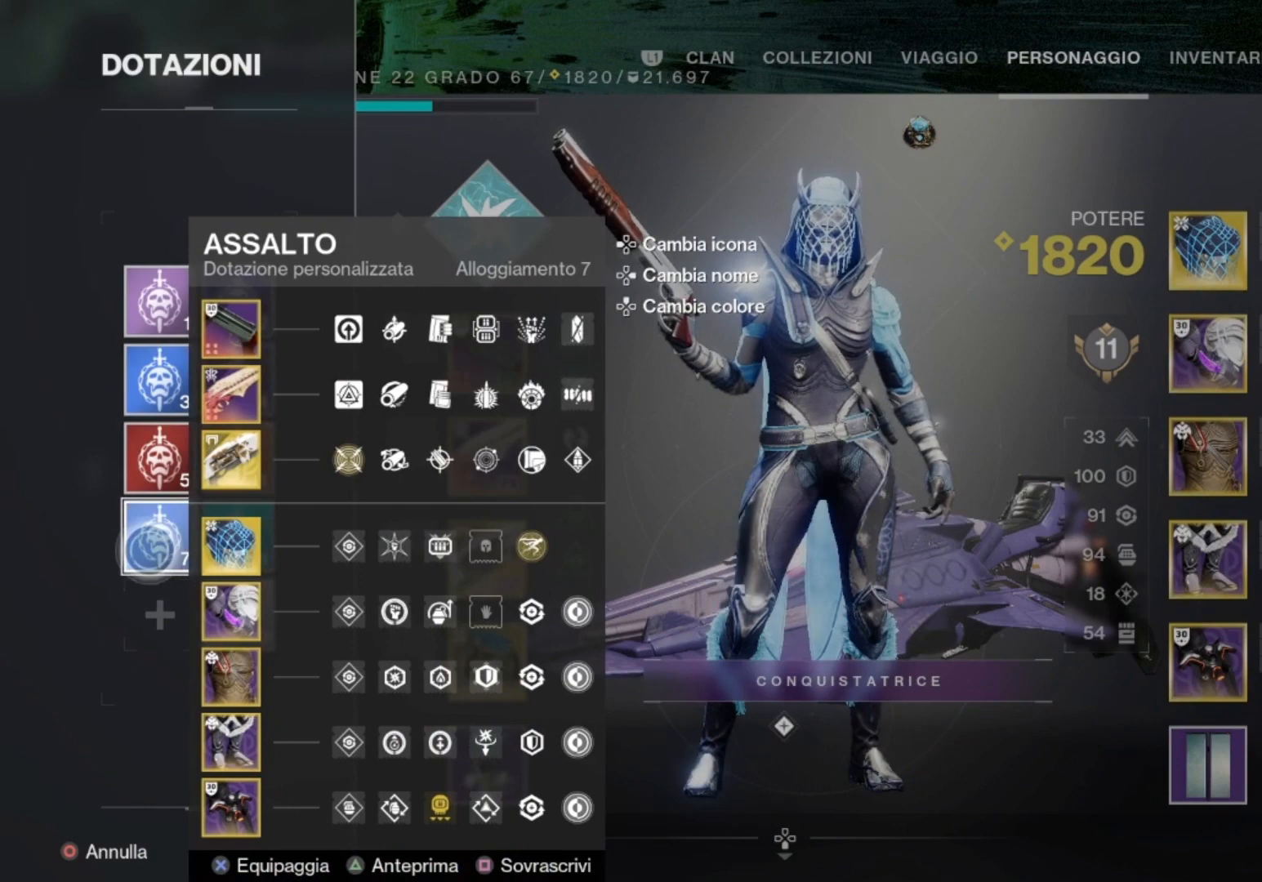
{"buttons": [], "left_stick": "center", "right_stick": "center", "events": []}
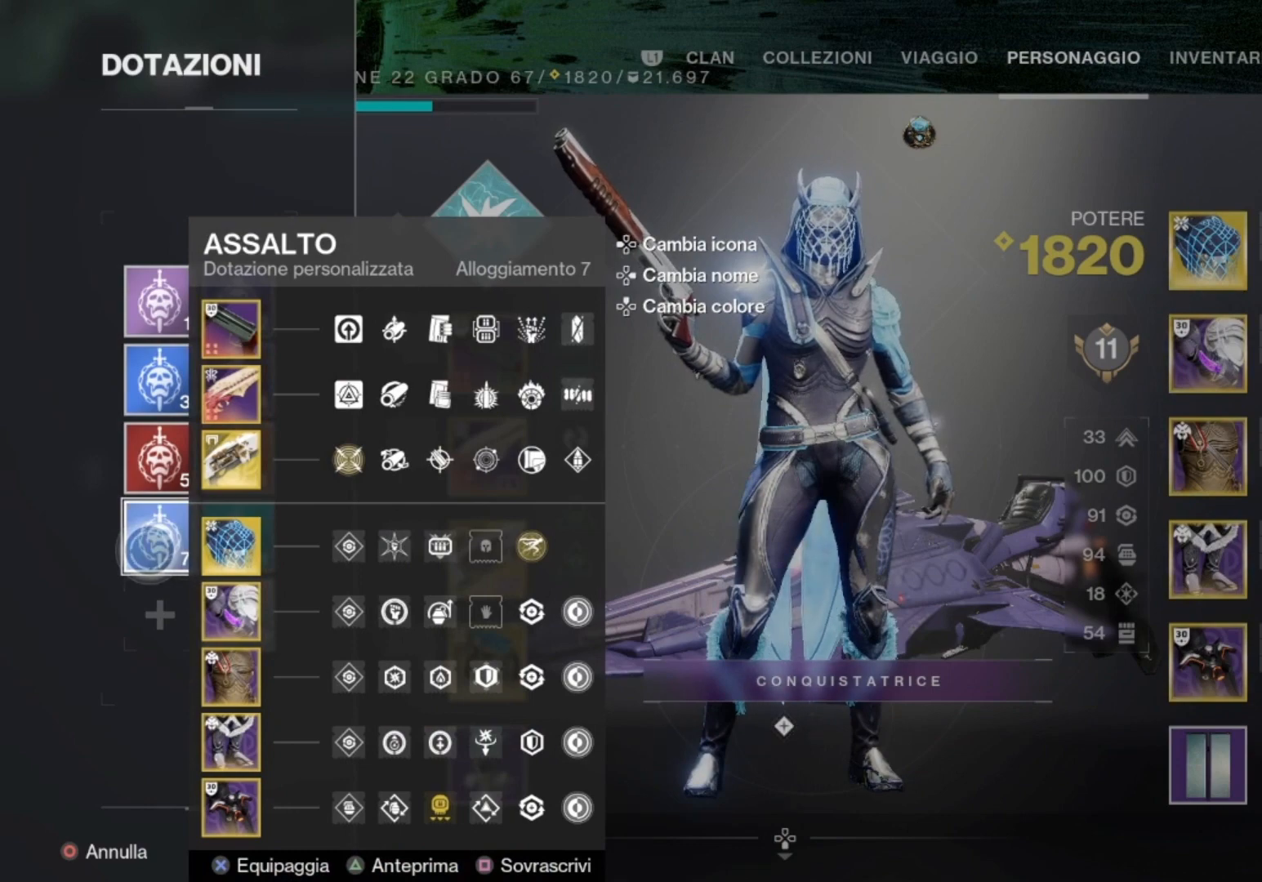
{"buttons": [], "left_stick": "center", "right_stick": "center", "events": []}
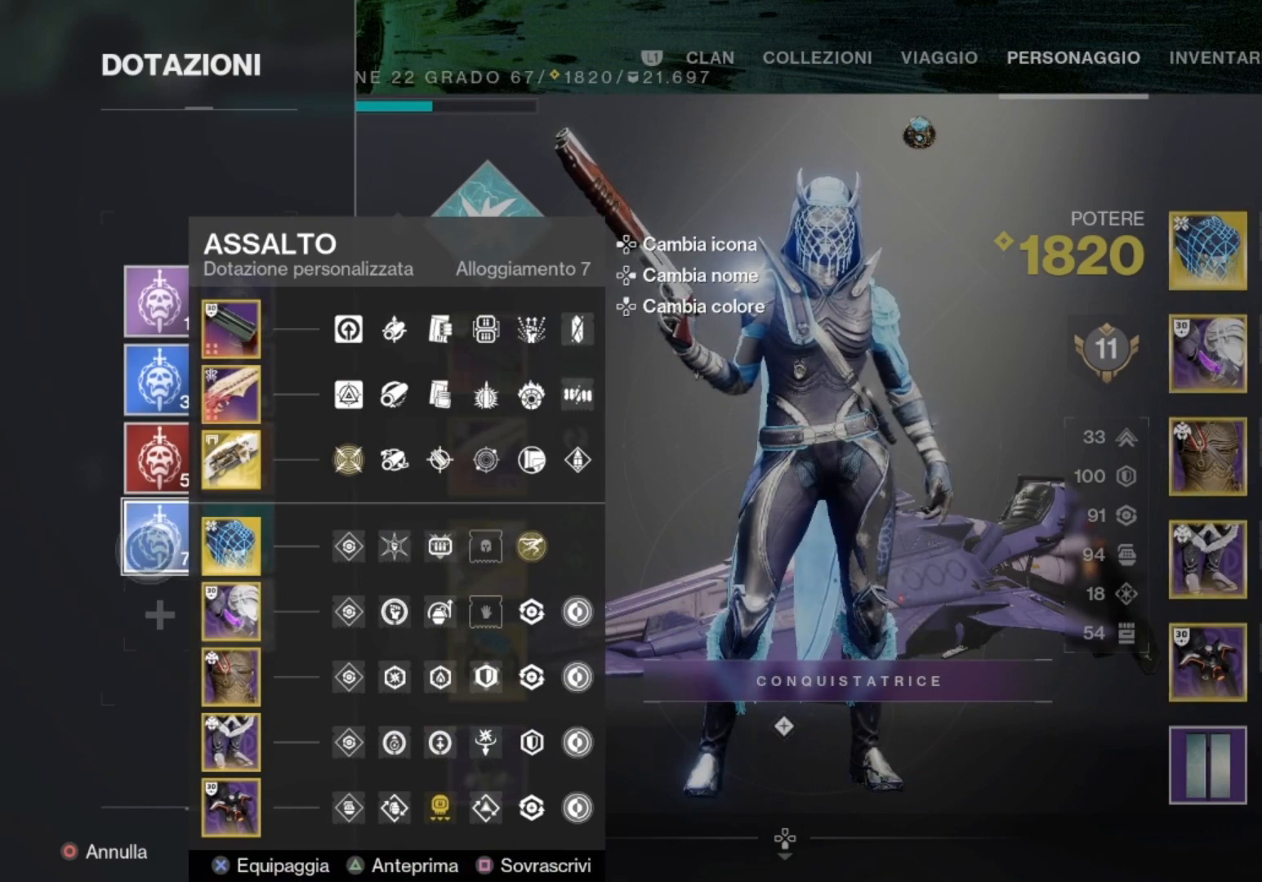
{"buttons": [], "left_stick": "center", "right_stick": "center", "events": []}
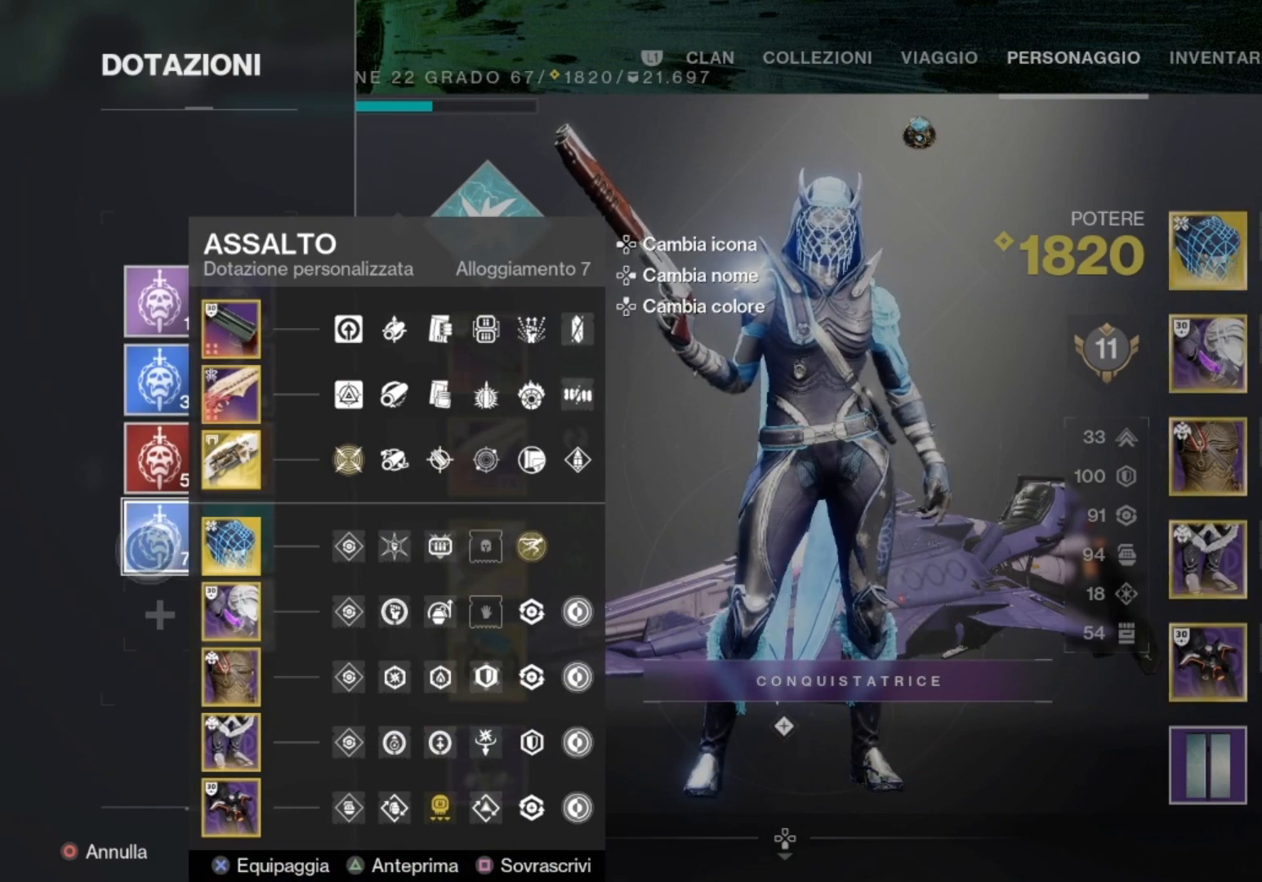
{"buttons": [], "left_stick": "center", "right_stick": "center", "events": []}
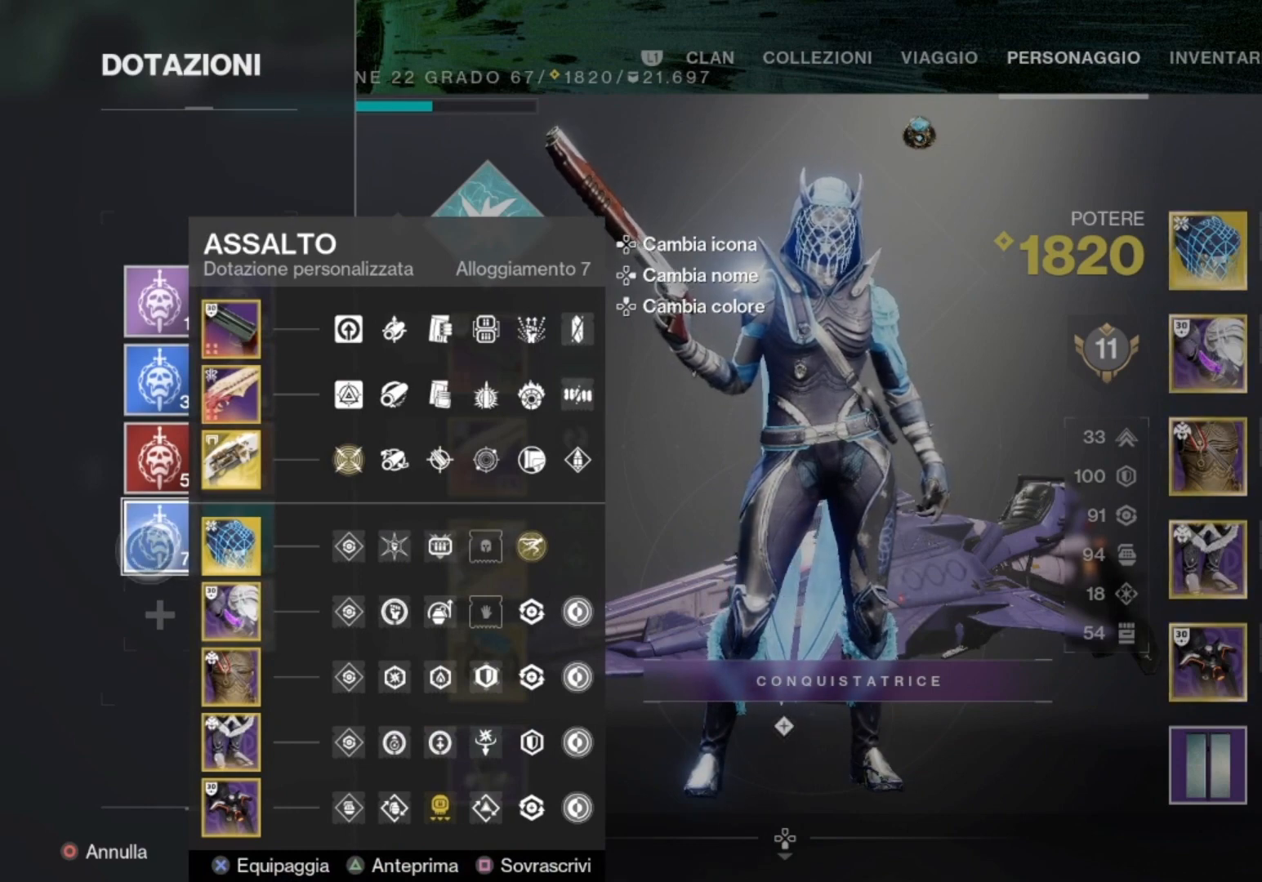
{"buttons": [], "left_stick": "center", "right_stick": "center", "events": [[100, "left_stick", "right"], [433, "left_stick", "center"]]}
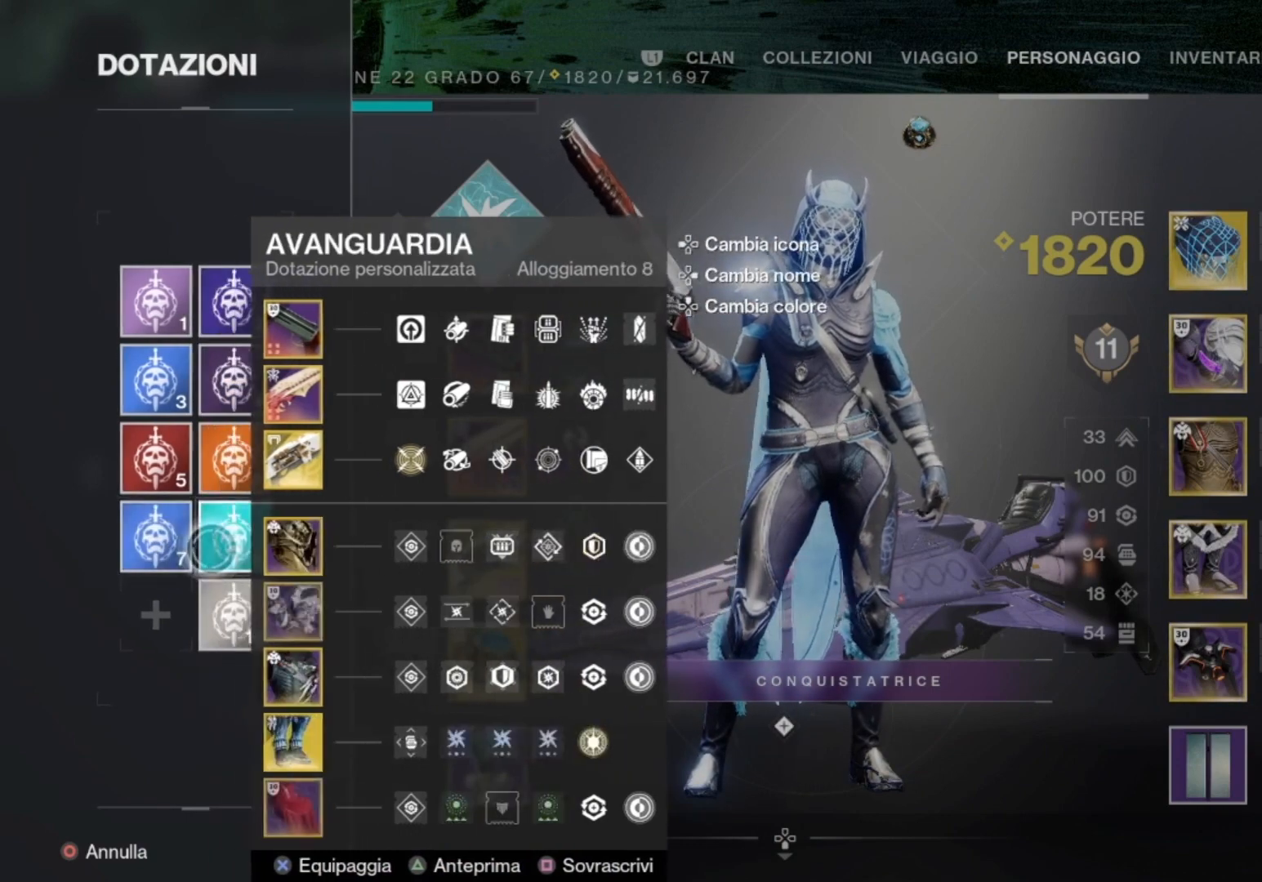
{"buttons": [], "left_stick": "center", "right_stick": "center", "events": [[33, "left_stick", "left"], [200, "TRIANGLE", "down"], [200, "left_stick", "center"], [333, "TRIANGLE", "up"]]}
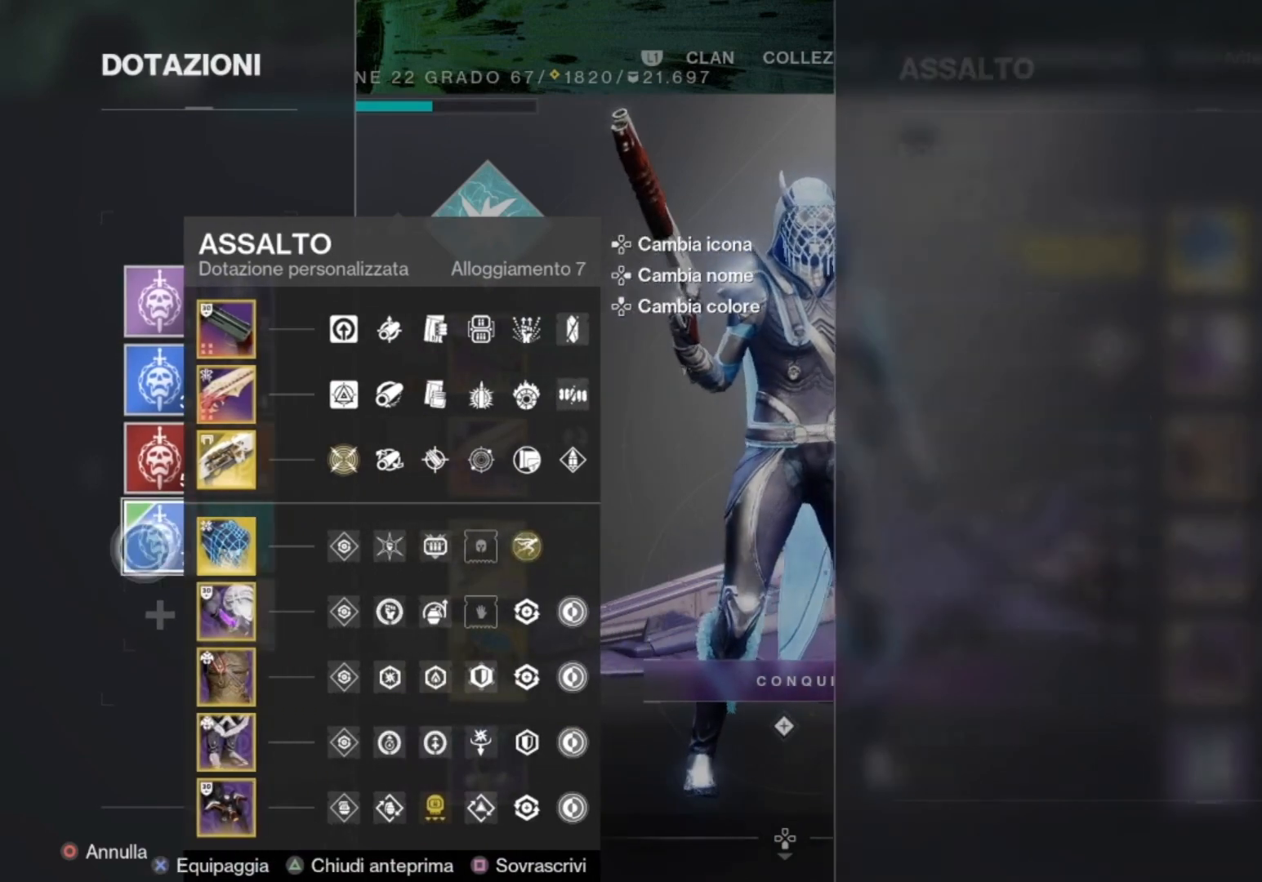
{"buttons": [], "left_stick": "center", "right_stick": "center", "events": []}
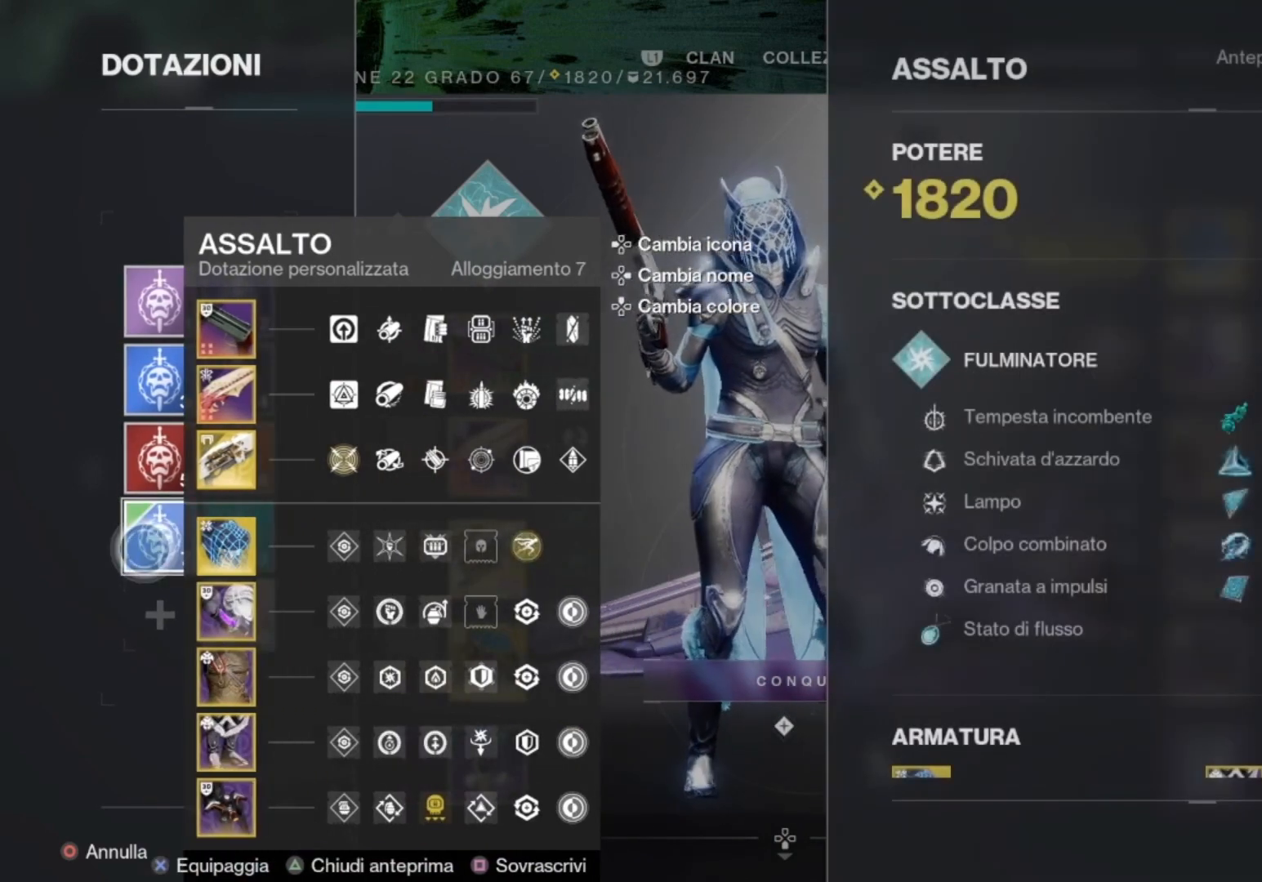
{"buttons": [], "left_stick": "center", "right_stick": "center", "events": []}
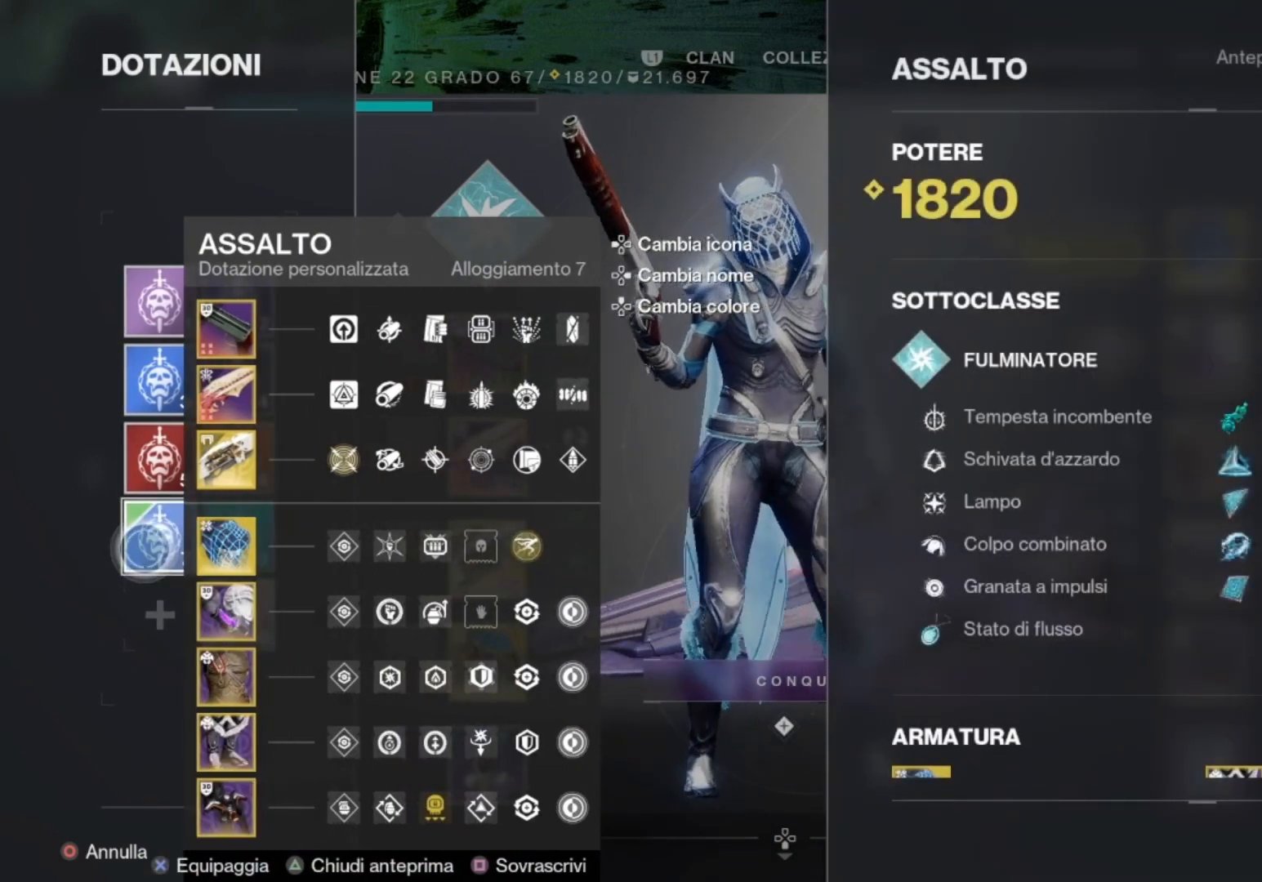
{"buttons": [], "left_stick": "center", "right_stick": "center", "events": []}
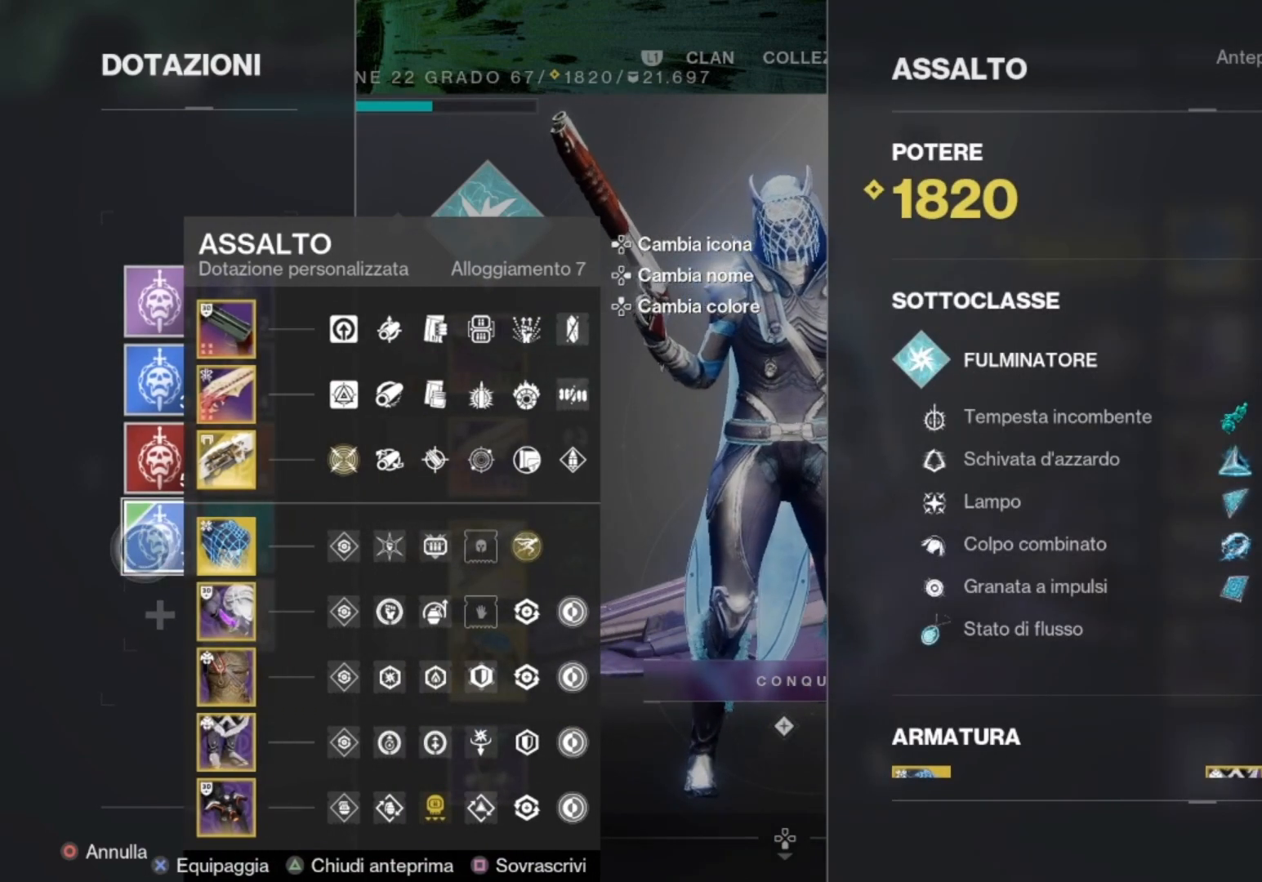
{"buttons": [], "left_stick": "center", "right_stick": "center", "events": [[300, "TRIANGLE", "down"], [433, "TRIANGLE", "up"]]}
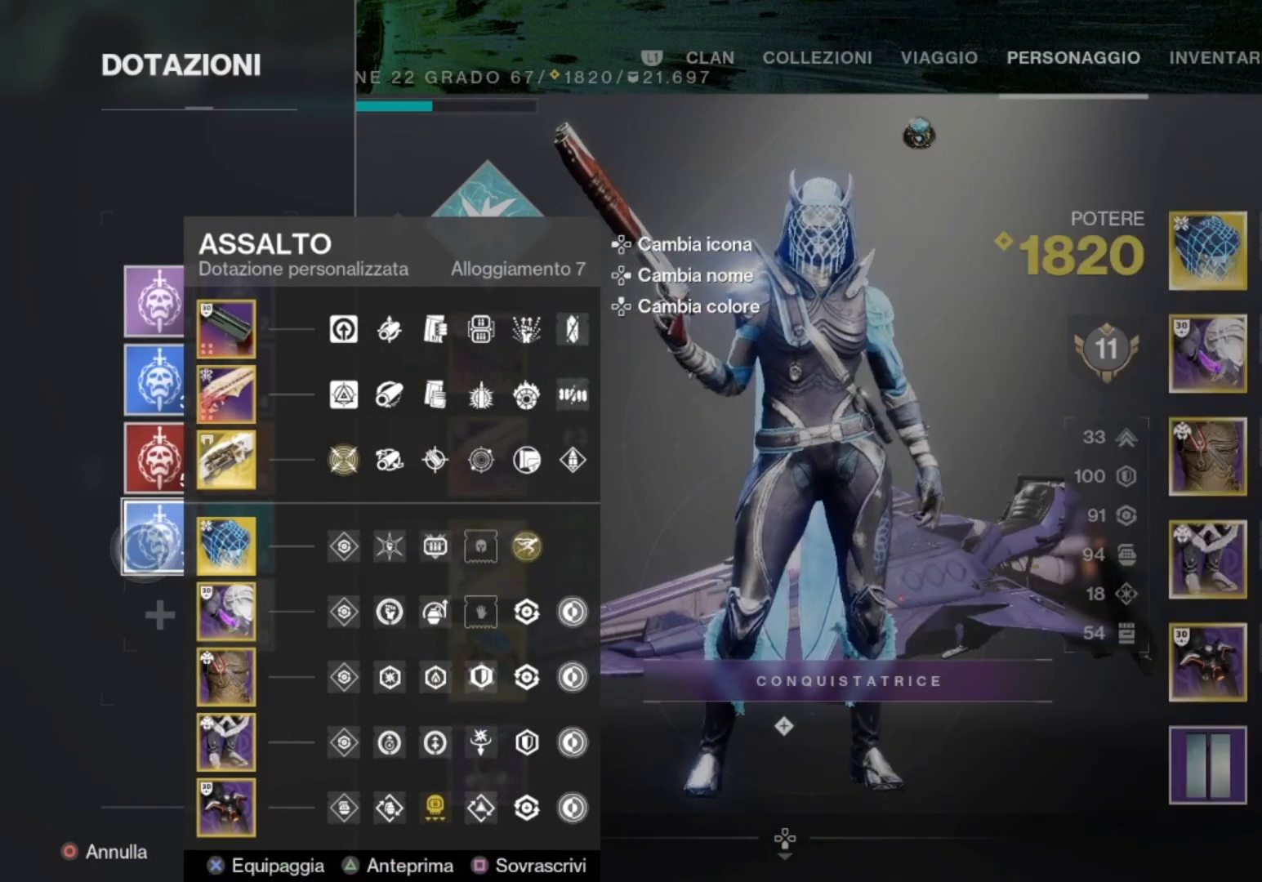
{"buttons": [], "left_stick": "center", "right_stick": "center", "events": [[133, "left_stick", "right"], [333, "left_stick", "center"]]}
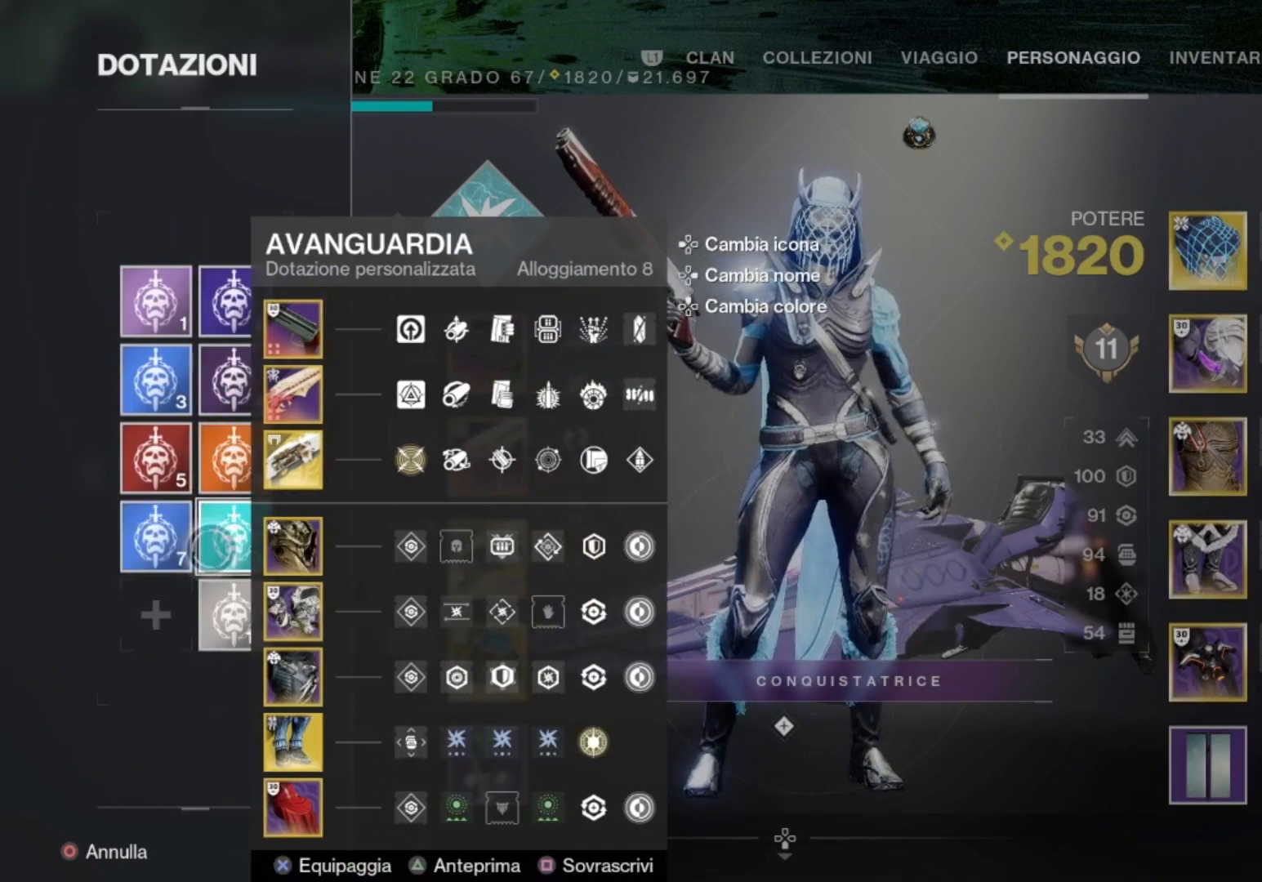
{"buttons": [], "left_stick": "center", "right_stick": "center", "events": [[100, "CROSS", "down"], [167, "CROSS", "up"], [367, "CIRCLE", "down"], [433, "CIRCLE", "up"]]}
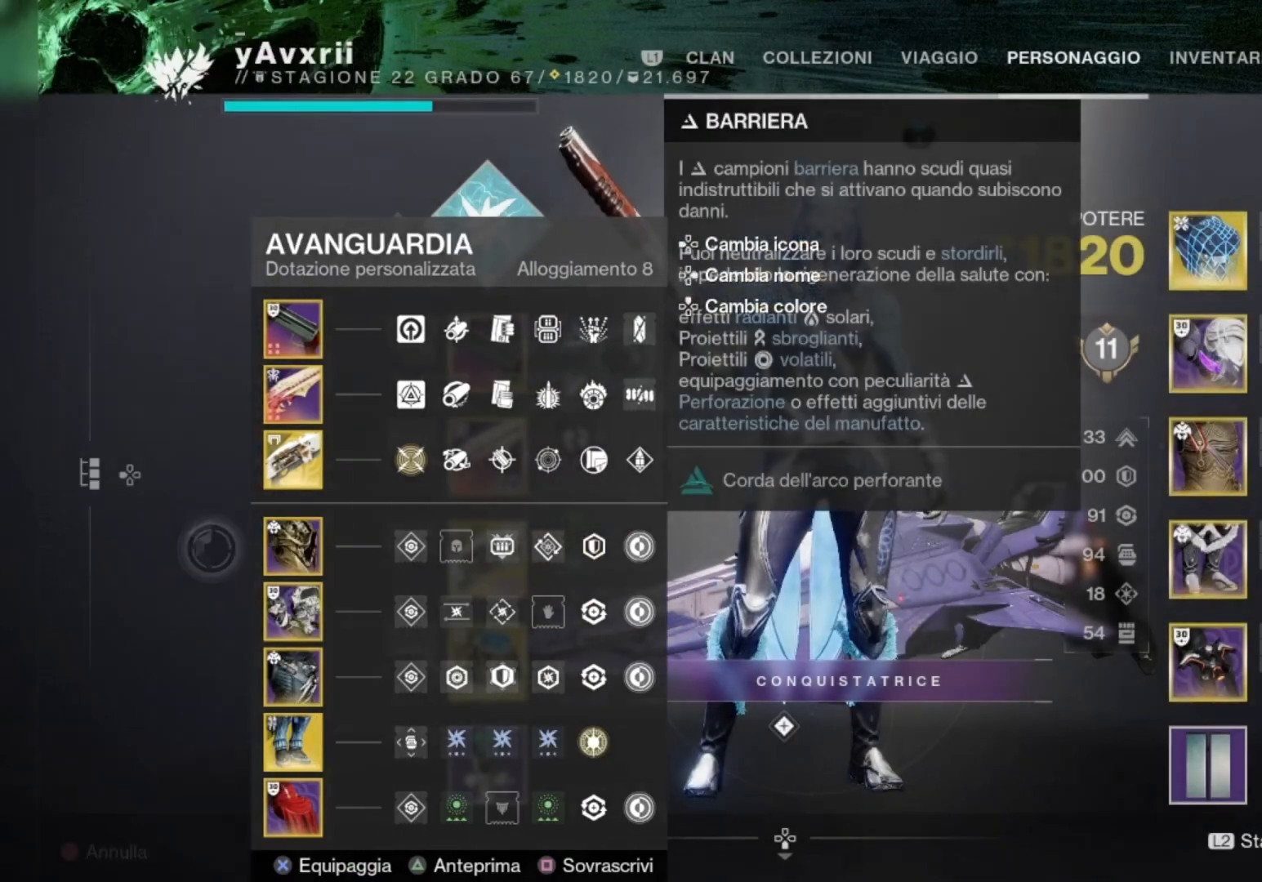
{"buttons": [], "left_stick": "down-right", "right_stick": "center", "events": [[100, "left_stick", "right"], [500, "left_stick", "down-right"]]}
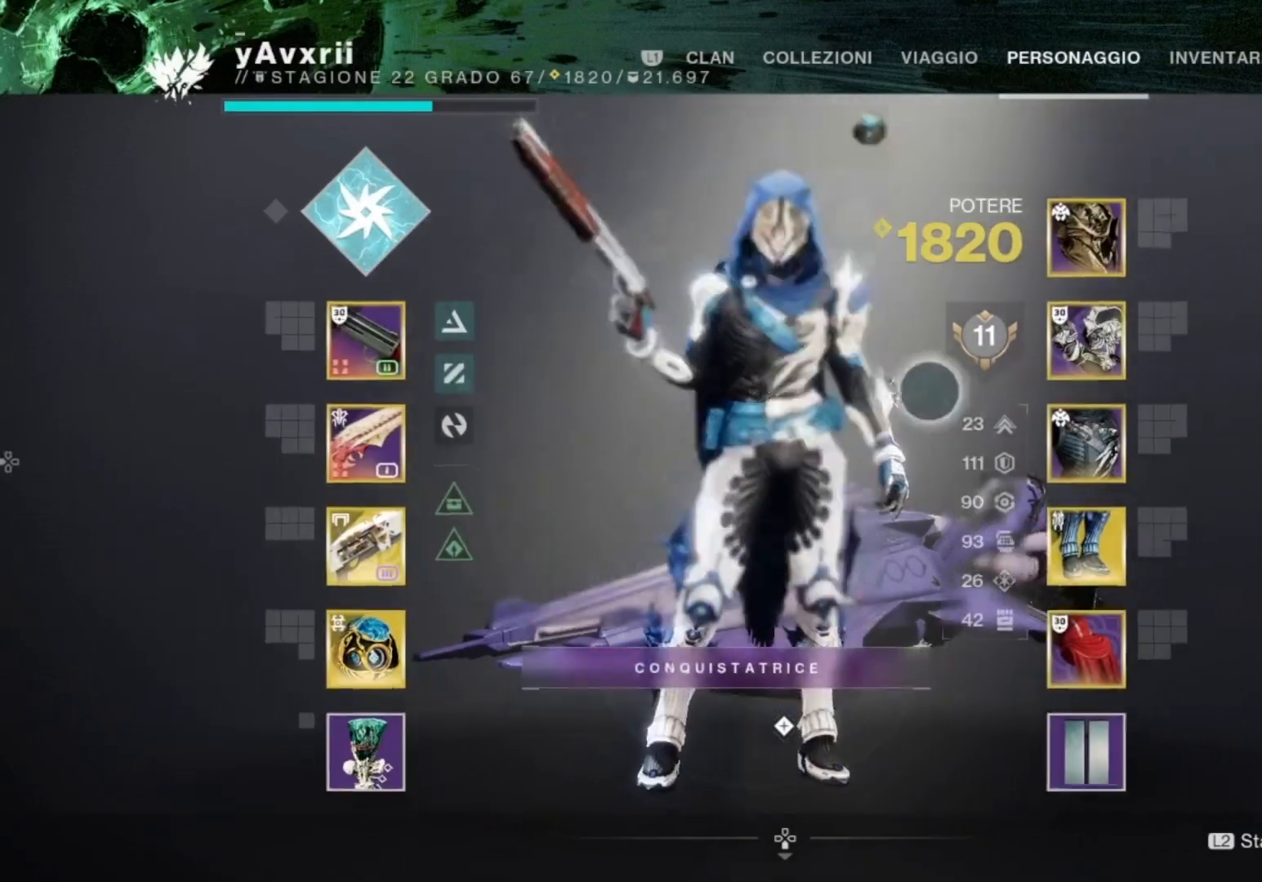
{"buttons": [], "left_stick": "center", "right_stick": "center", "events": [[433, "left_stick", "center"]]}
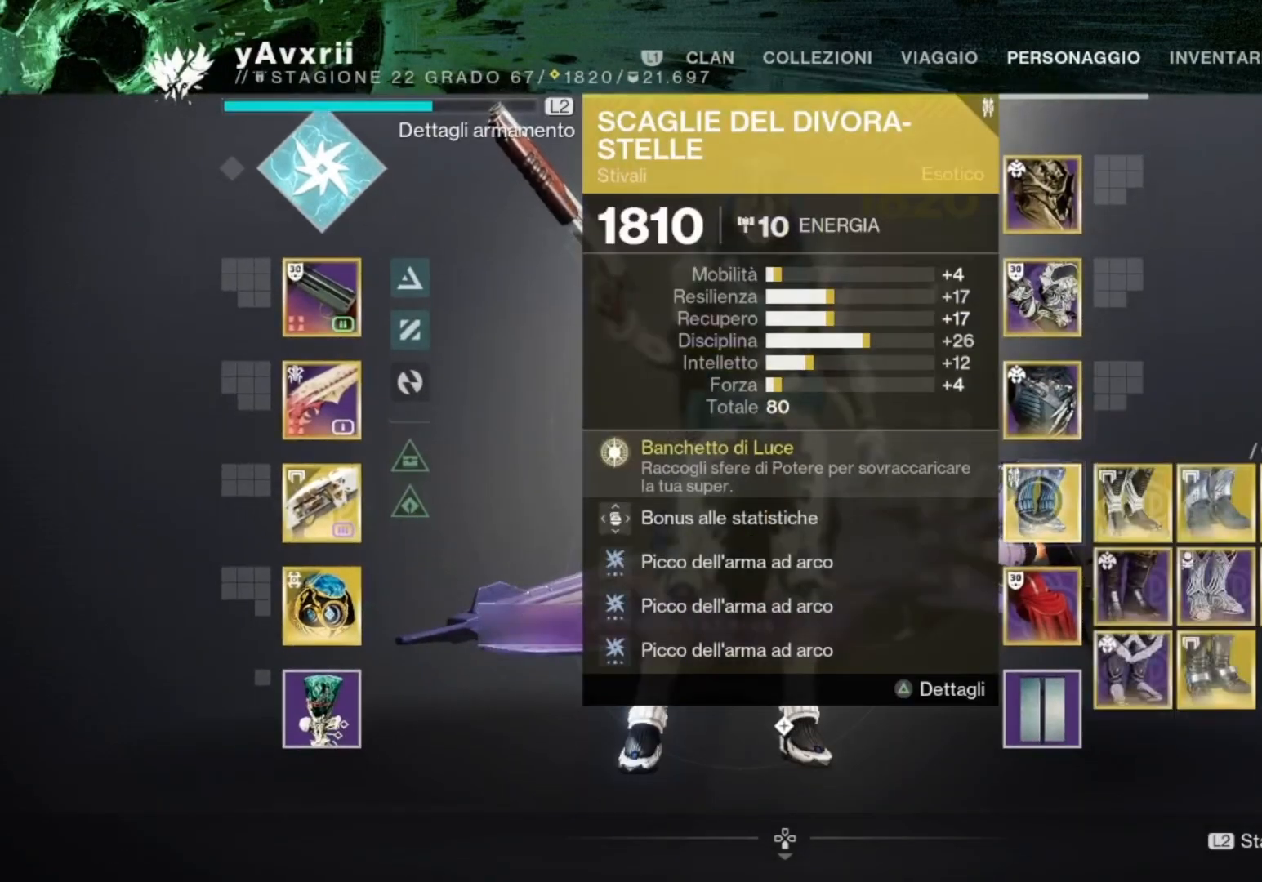
{"buttons": [], "left_stick": "up", "right_stick": "center", "events": [[333, "left_stick", "up"]]}
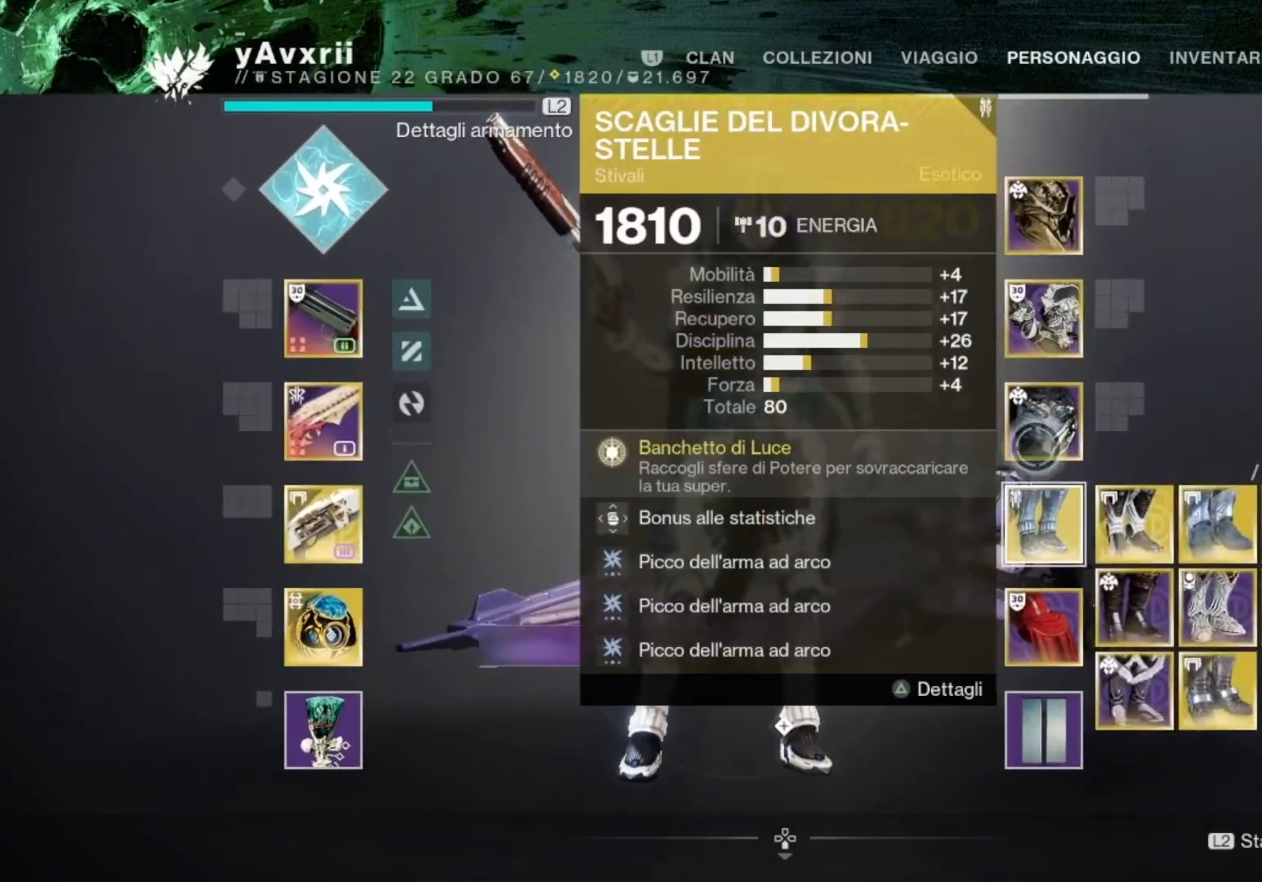
{"buttons": [], "left_stick": "left", "right_stick": "center", "events": [[167, "left_stick", "left"]]}
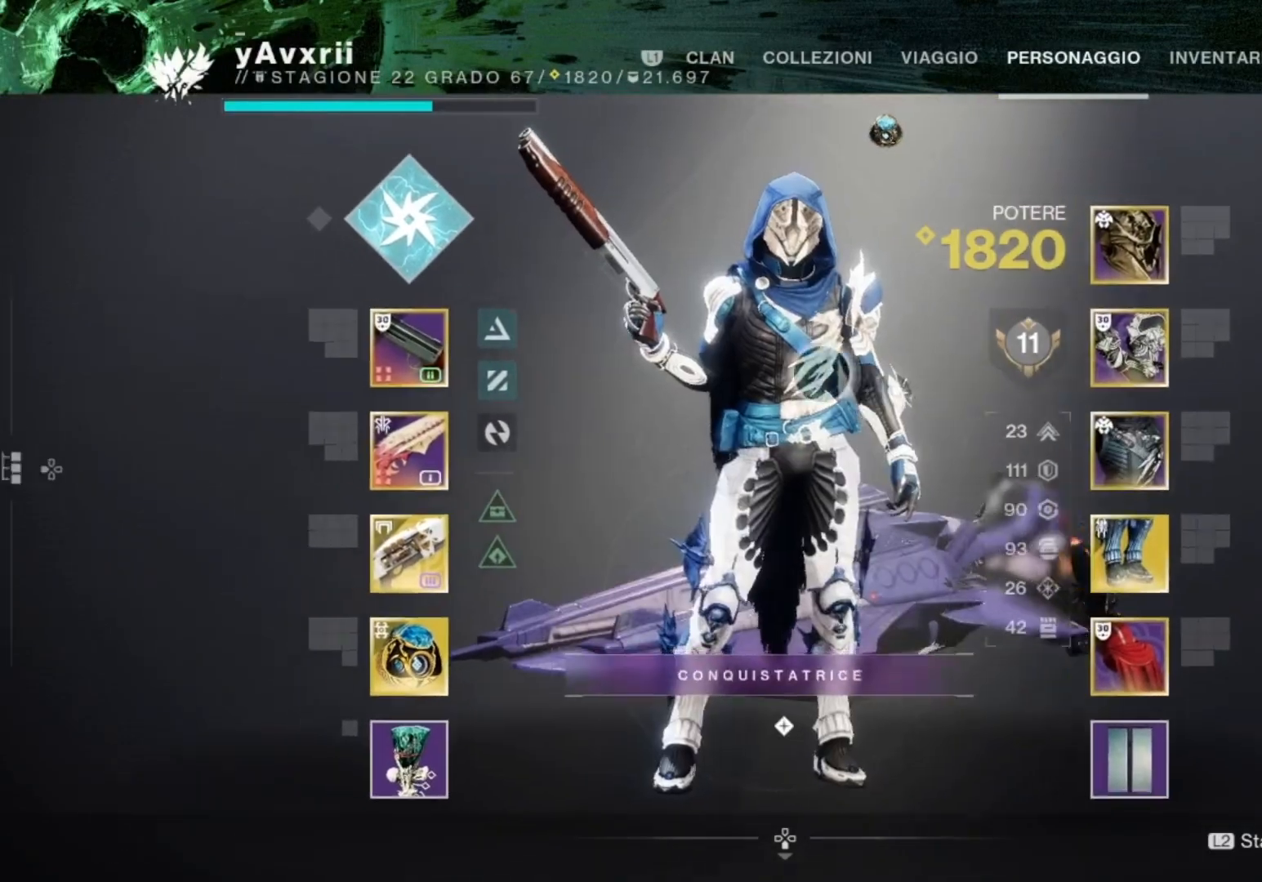
{"buttons": [], "left_stick": "center", "right_stick": "center", "events": [[33, "left_stick", "up-left"], [400, "TRIANGLE", "down"], [433, "left_stick", "center"], [500, "TRIANGLE", "up"]]}
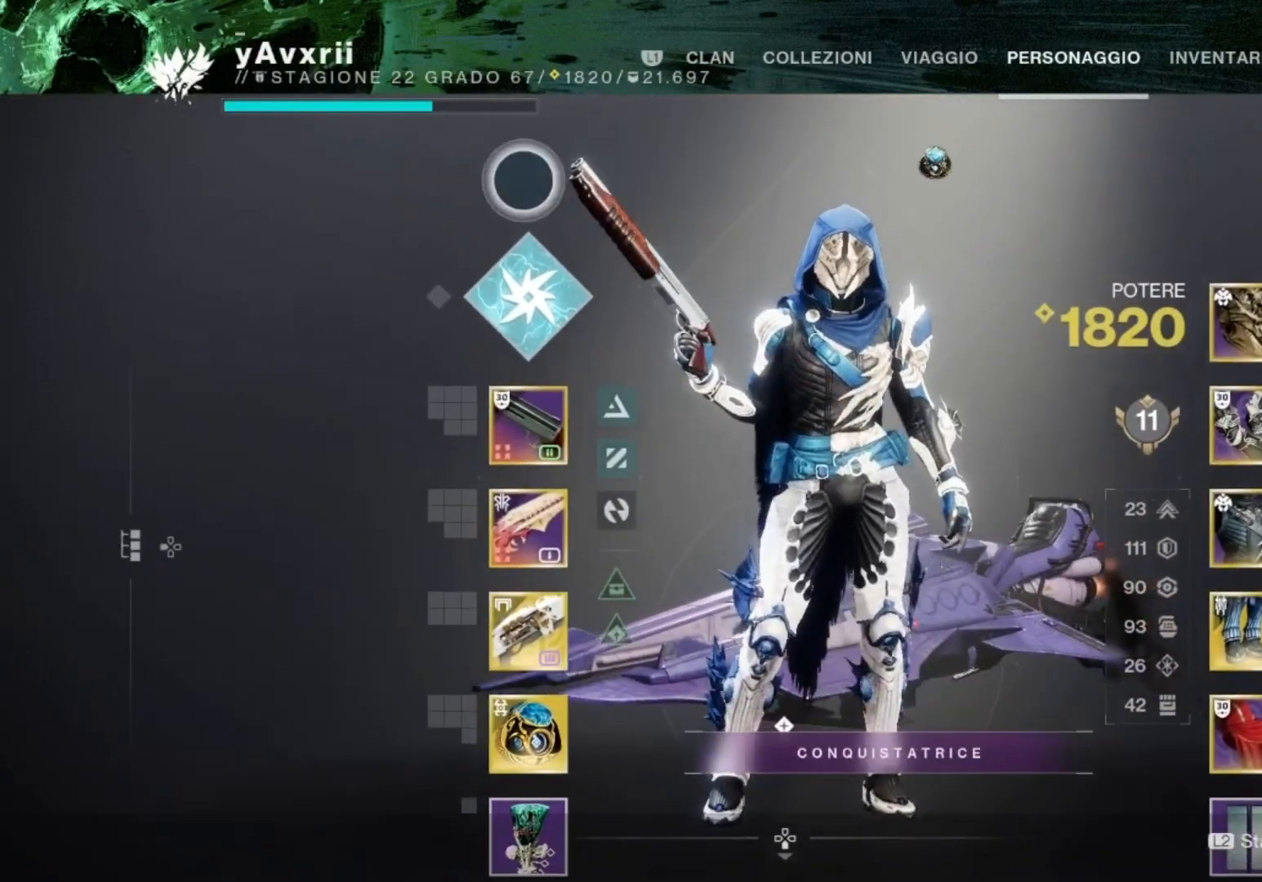
{"buttons": [], "left_stick": "center", "right_stick": "center", "events": [[67, "left_stick", "down-right"], [200, "TRIANGLE", "down"], [200, "left_stick", "center"], [333, "TRIANGLE", "up"]]}
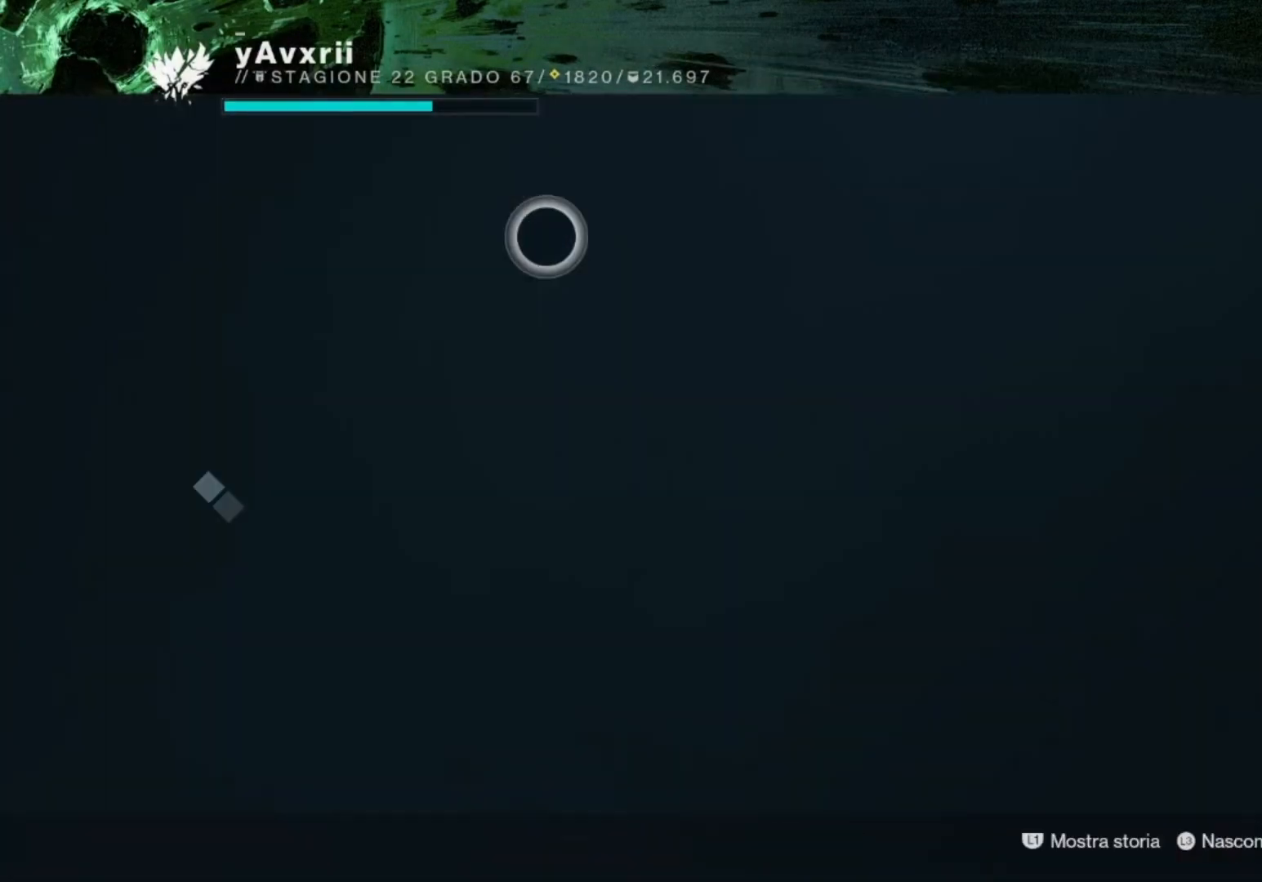
{"buttons": [], "left_stick": "center", "right_stick": "center", "events": []}
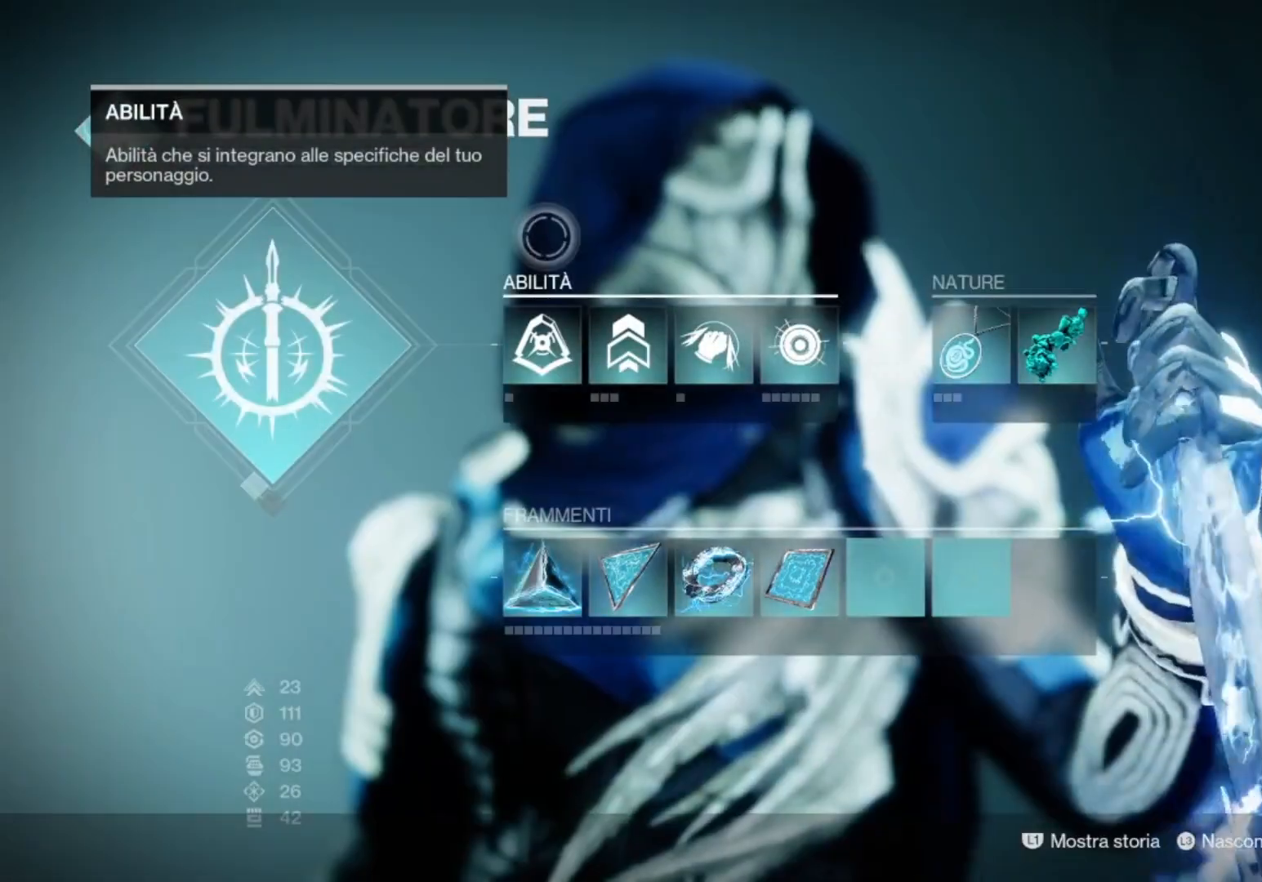
{"buttons": [], "left_stick": "center", "right_stick": "center", "events": []}
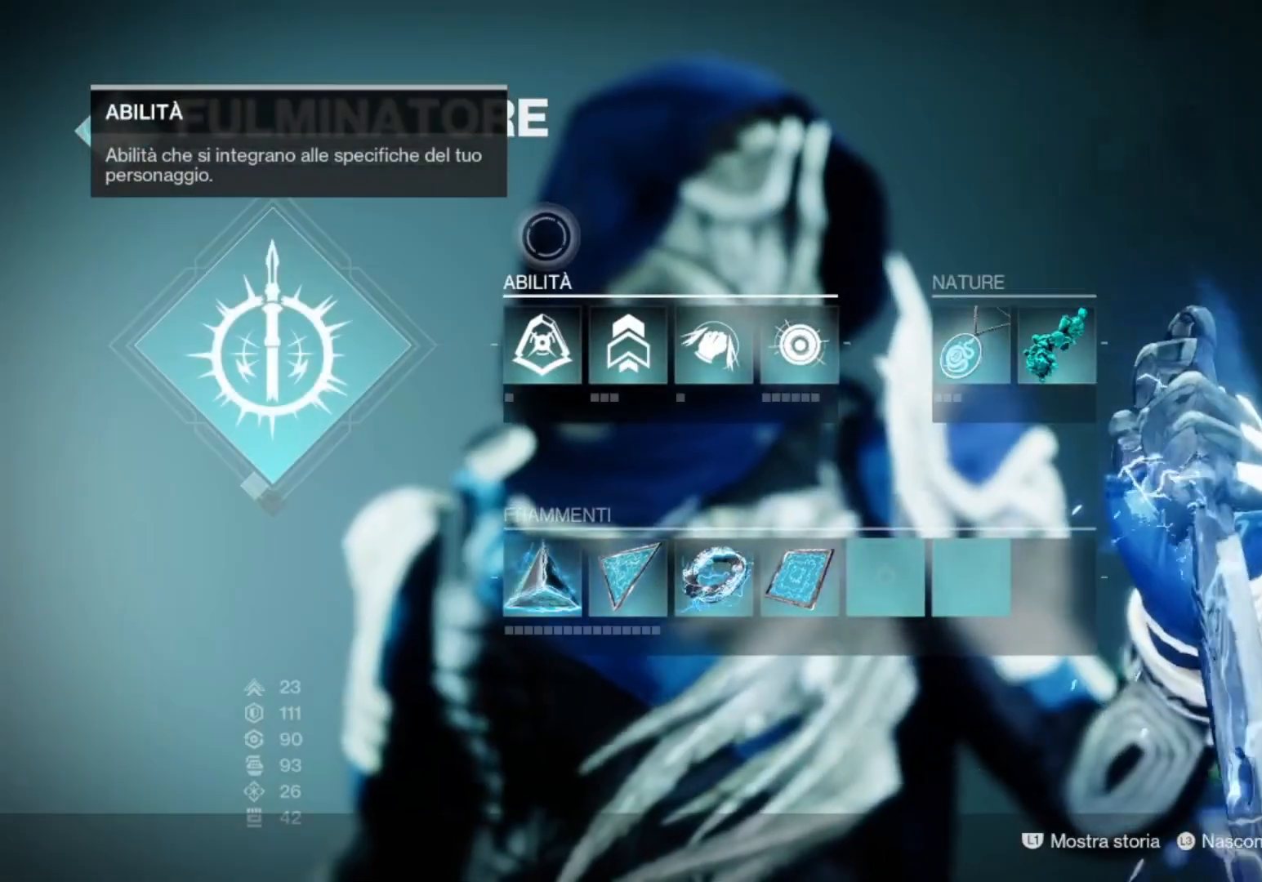
{"buttons": ["CIRCLE"], "left_stick": "center", "right_stick": "center", "events": [[500, "CIRCLE", "down"]]}
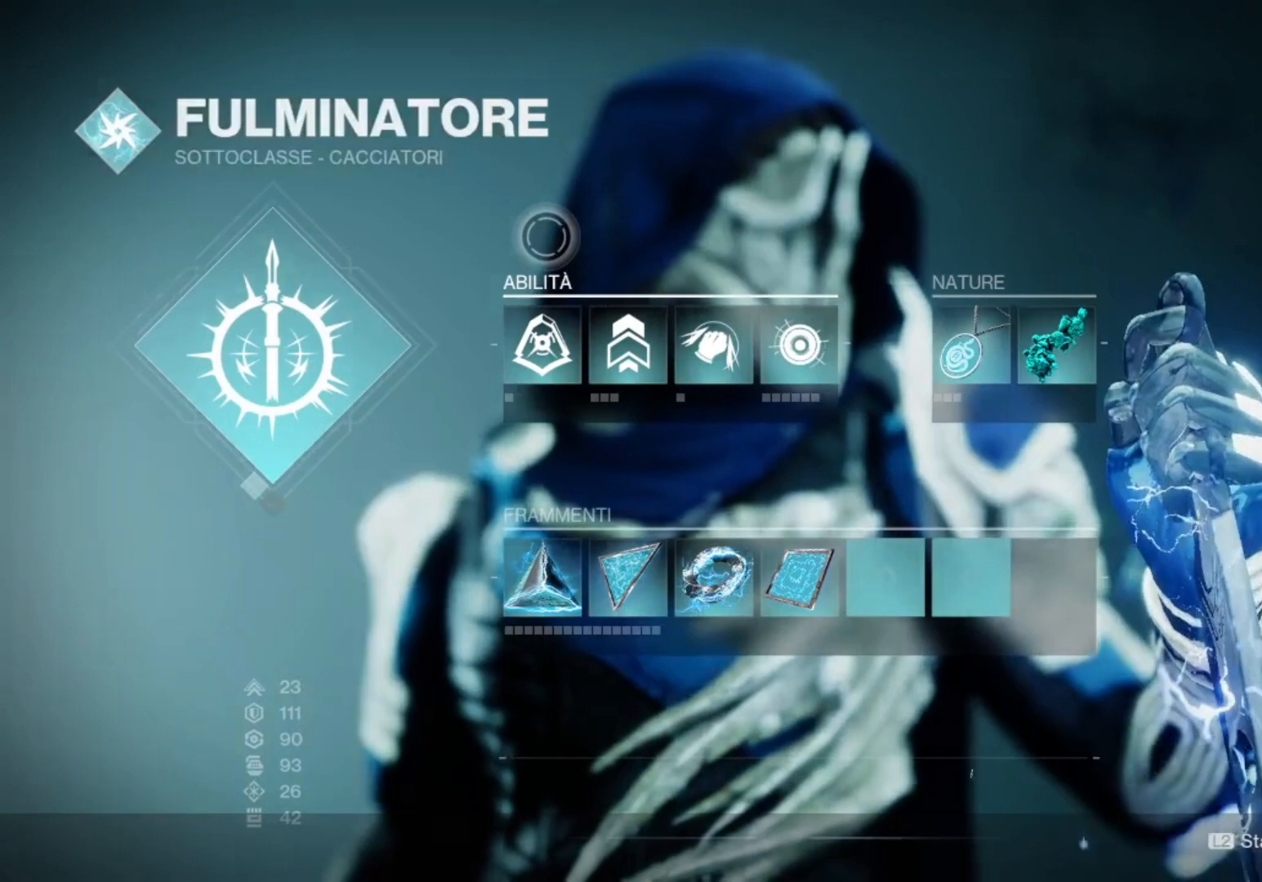
{"buttons": [], "left_stick": "center", "right_stick": "center", "events": [[133, "CIRCLE", "up"]]}